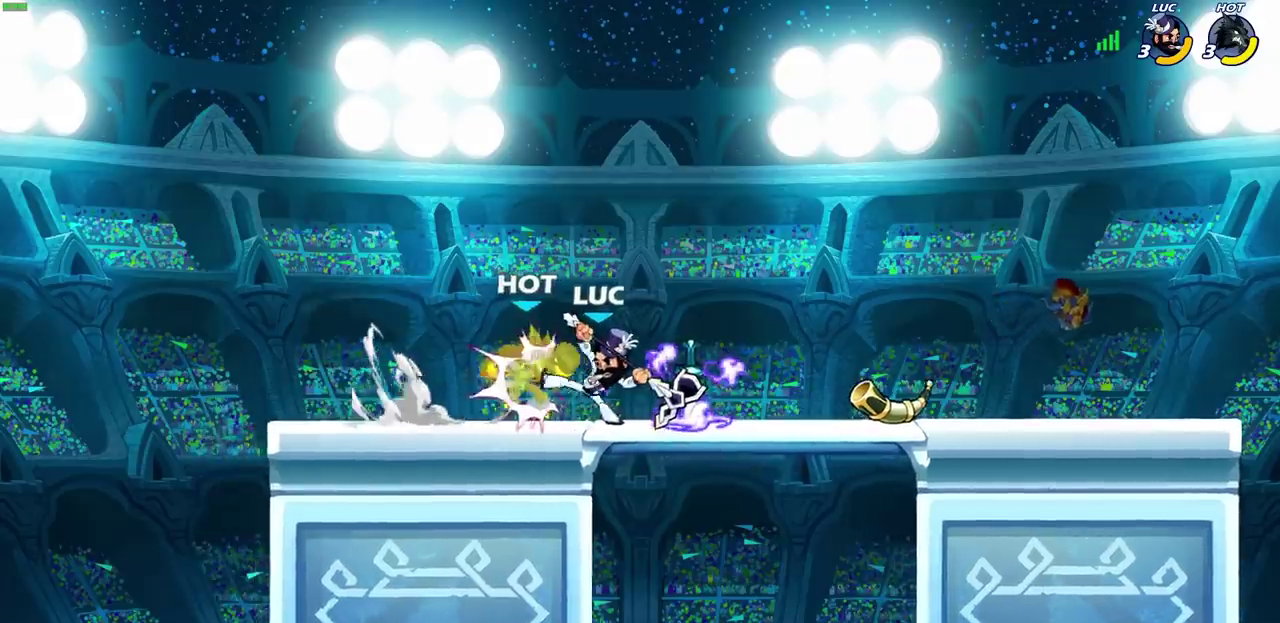
Gameplay with a controller (PlayStation layout); each line is a JSON object with the inputs held at the frame after it (dt_ms = milliseconds from this image to that frame). "events" lists button and stick changes between this image and that frame as [ms after this image, input, new state], when the widget could be followed in between. This overlay highlights the sticks when they move; stick clicks (L3) are not distinguishable. Not read: R3 right_stick.
{"dt_ms": 600, "buttons": ["SQUARE"], "left_stick": "center", "events": [[50, "SQUARE", "up"], [133, "SQUARE", "down"], [217, "SQUARE", "up"], [300, "SQUARE", "down"], [400, "SQUARE", "up"], [483, "SQUARE", "down"]]}
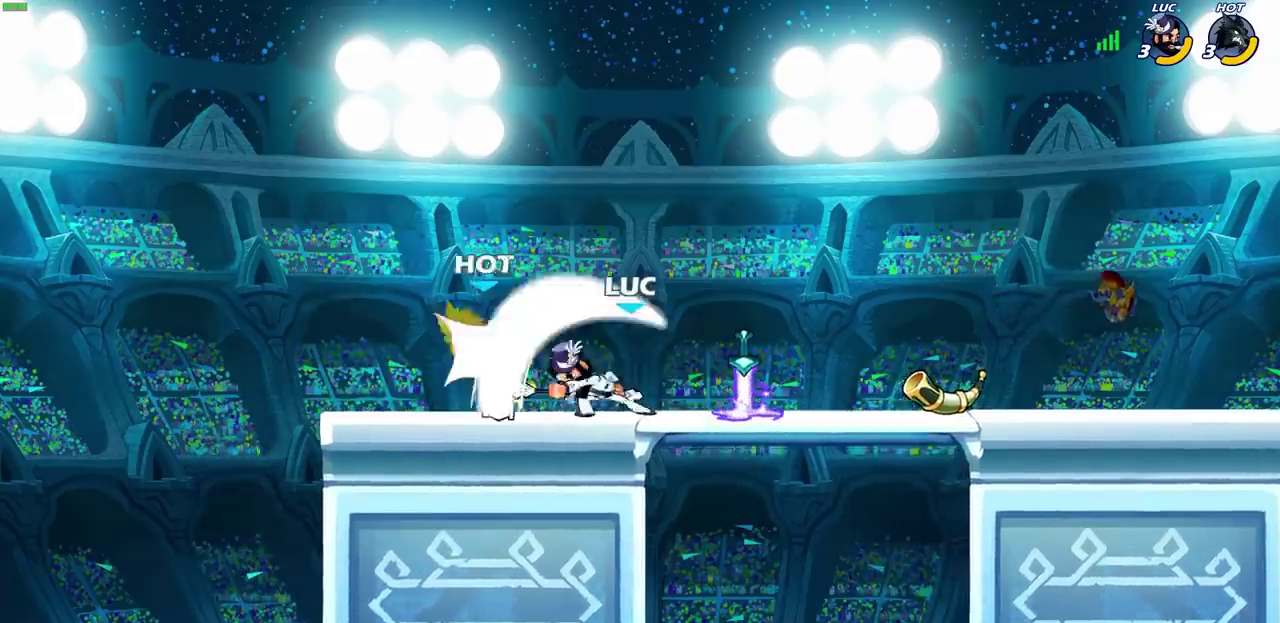
{"dt_ms": 500, "buttons": [], "left_stick": "center", "events": [[17, "SQUARE", "up"]]}
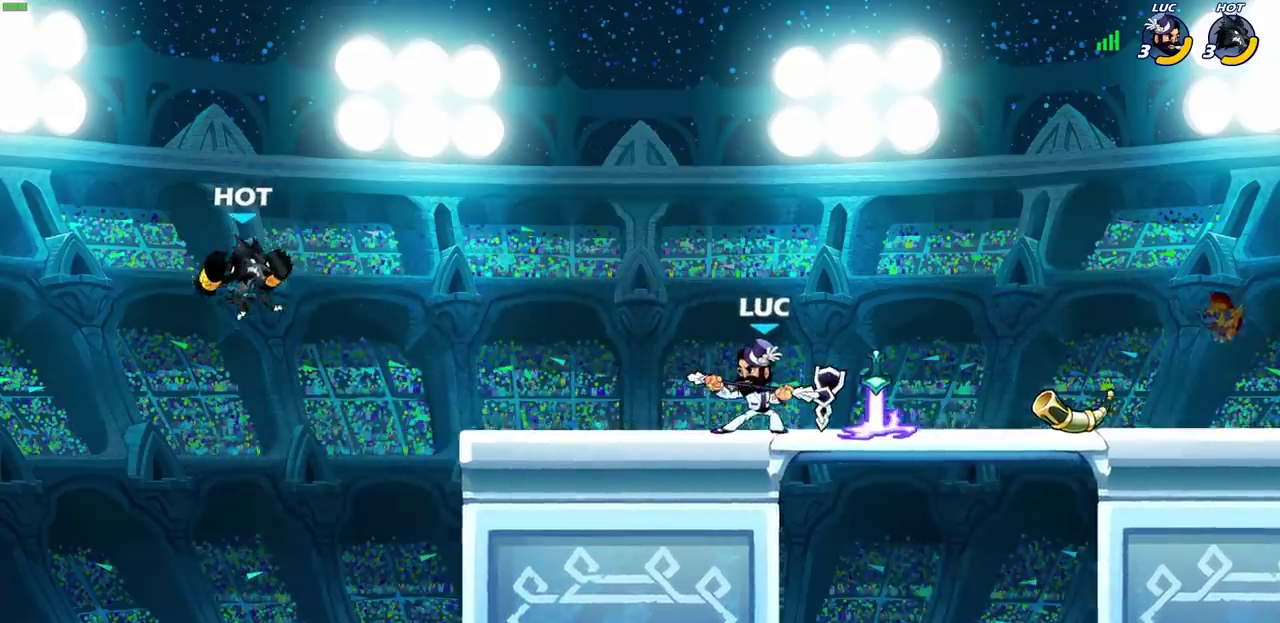
{"dt_ms": 700, "buttons": ["R2"], "left_stick": "down", "events": [[317, "left_stick", "up-left"], [350, "R2", "down"], [383, "CROSS", "down"], [483, "R2", "up"], [500, "CROSS", "up"], [550, "left_stick", "center"], [700, "R2", "down"], [700, "left_stick", "down"]]}
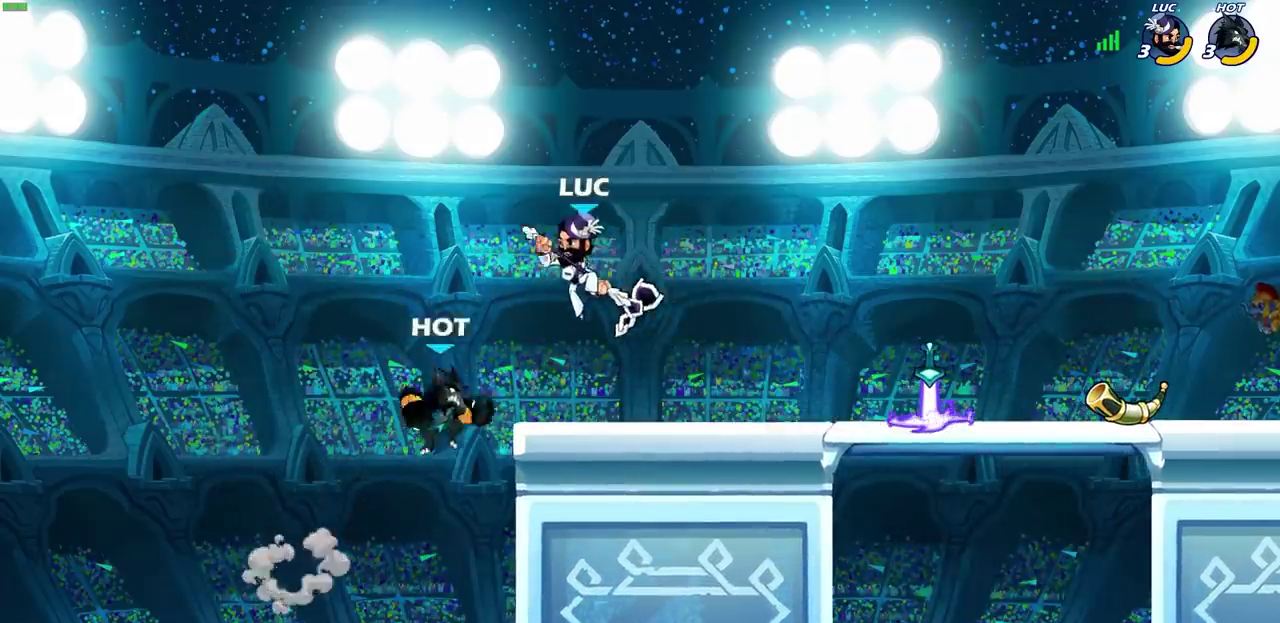
{"dt_ms": 500, "buttons": [], "left_stick": "center", "events": [[33, "CIRCLE", "down"], [100, "CIRCLE", "up"], [100, "R2", "up"], [117, "left_stick", "center"]]}
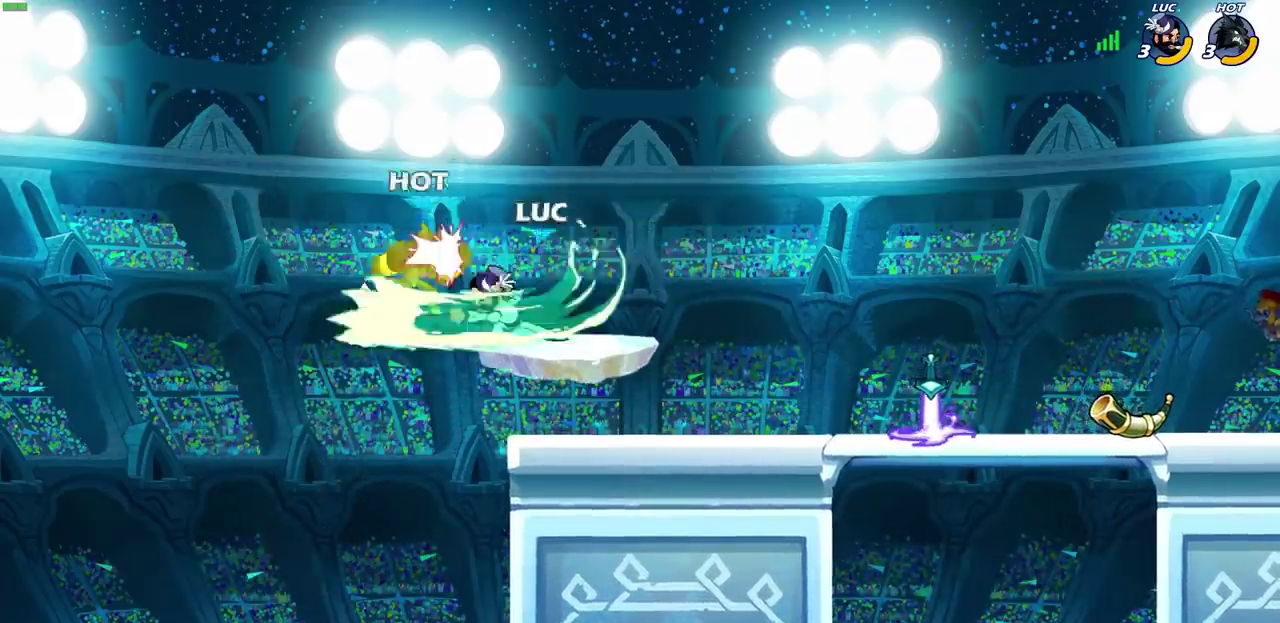
{"dt_ms": 300, "buttons": [], "left_stick": "center", "events": []}
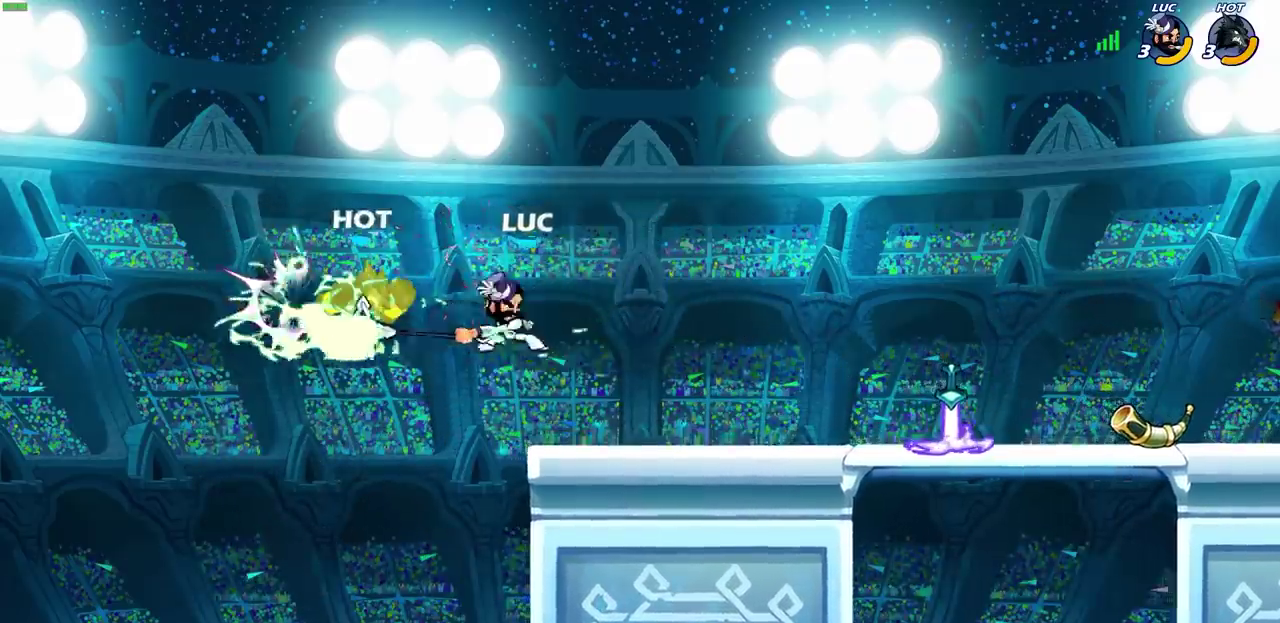
{"dt_ms": 300, "buttons": [], "left_stick": "center", "events": []}
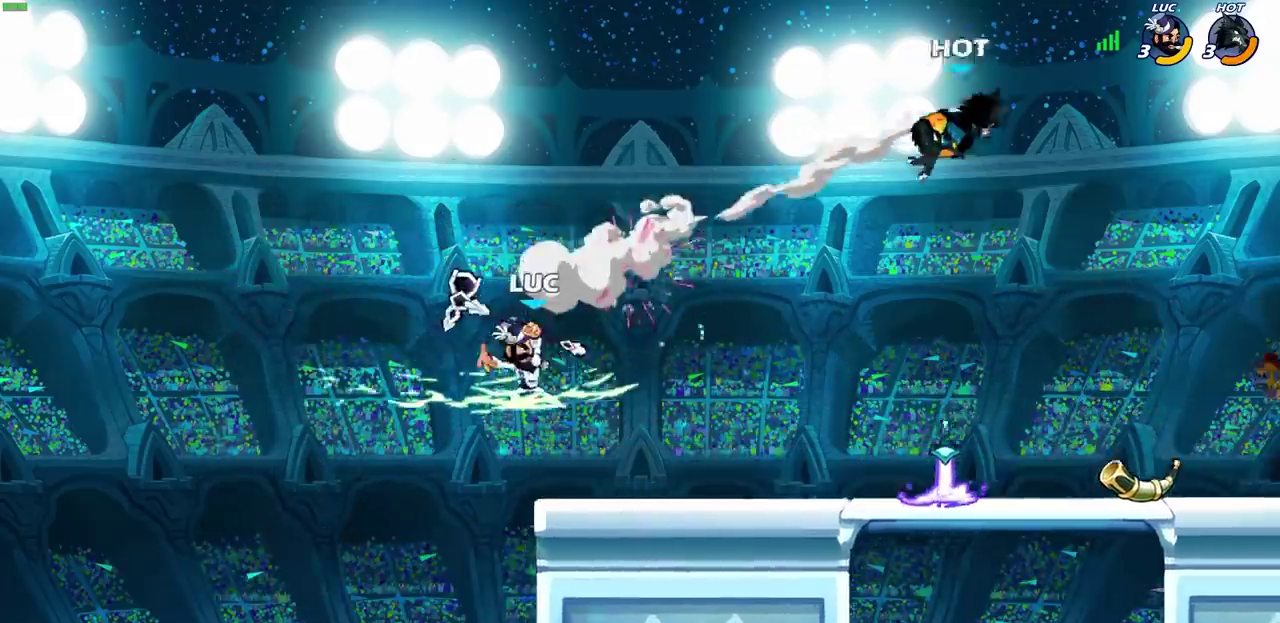
{"dt_ms": 500, "buttons": [], "left_stick": "center", "events": [[17, "left_stick", "right"], [200, "R2", "down"], [333, "R2", "up"], [400, "left_stick", "down-left"], [483, "left_stick", "center"]]}
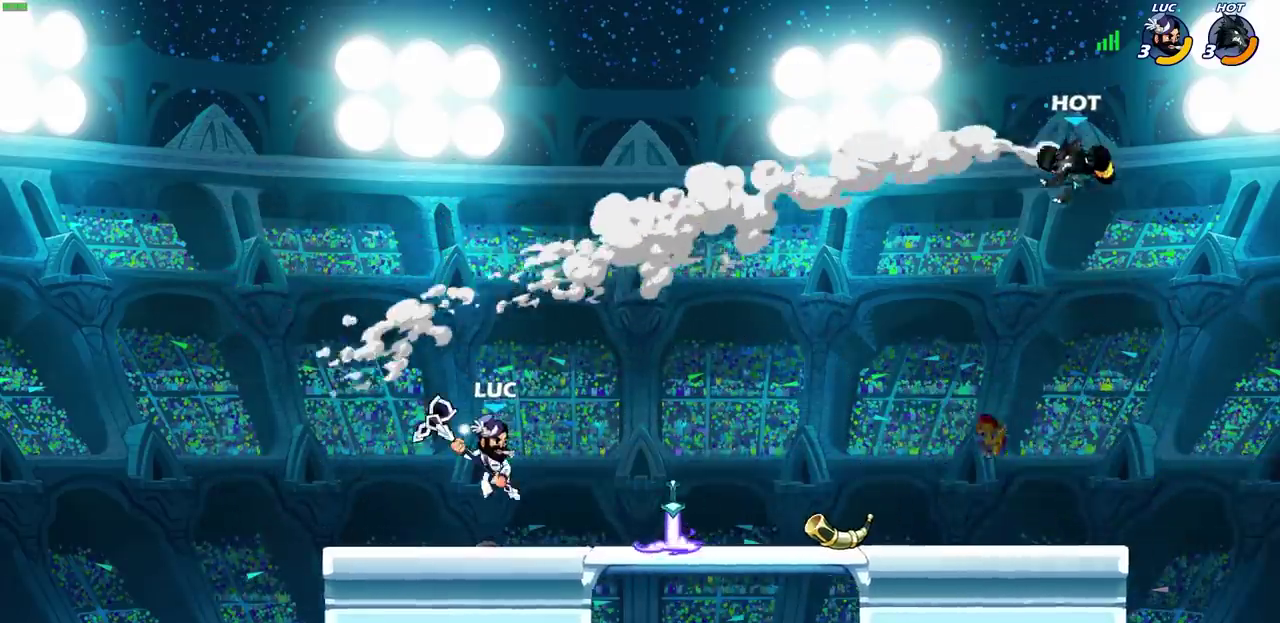
{"dt_ms": 900, "buttons": [], "left_stick": "center", "events": [[350, "left_stick", "right"], [567, "R2", "down"], [617, "CIRCLE", "down"], [617, "left_stick", "down"], [683, "CIRCLE", "up"], [683, "R2", "up"], [700, "left_stick", "center"]]}
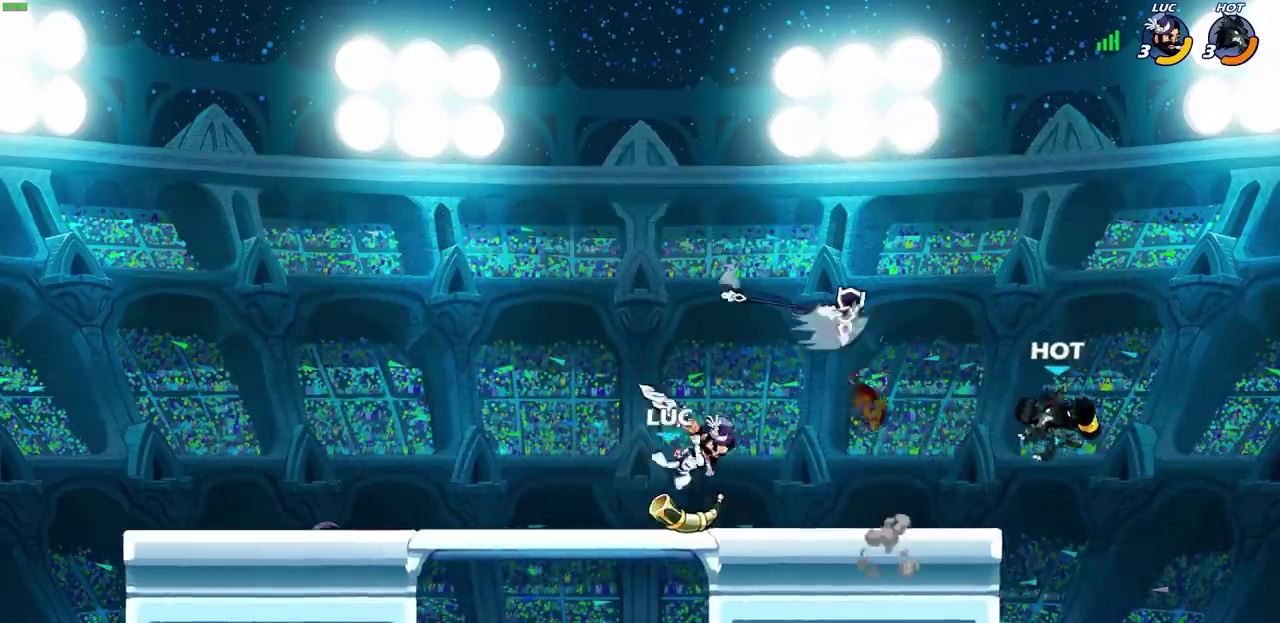
{"dt_ms": 300, "buttons": [], "left_stick": "center", "events": []}
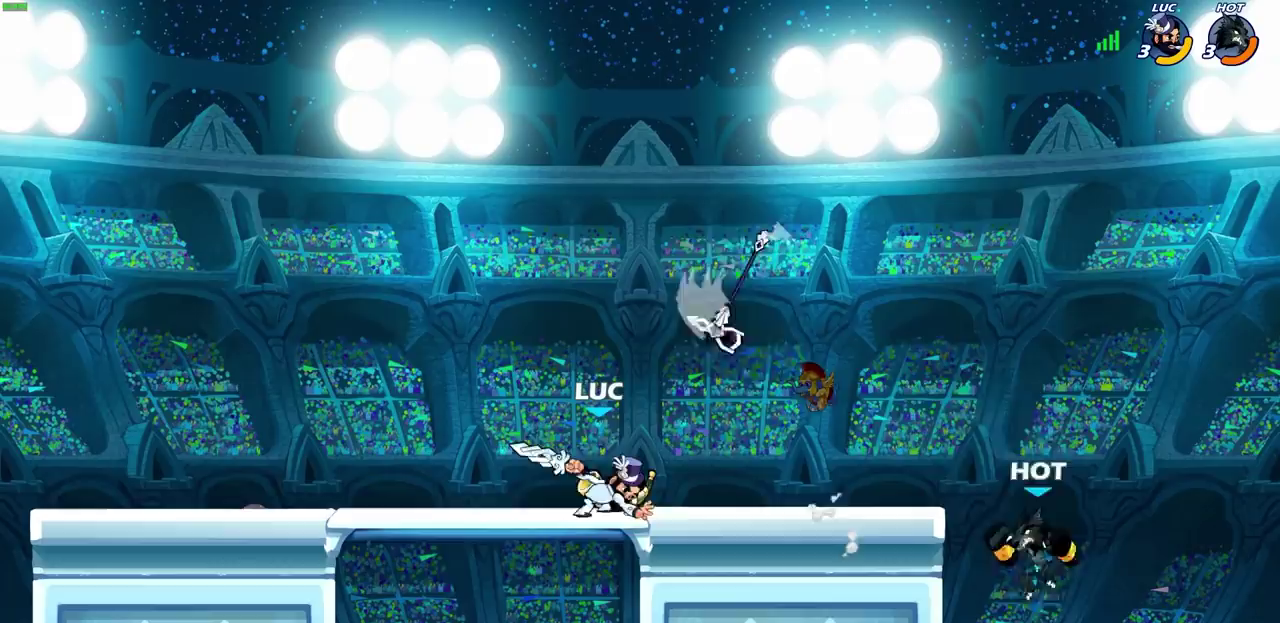
{"dt_ms": 700, "buttons": ["R2"], "left_stick": "center", "events": [[650, "R2", "down"]]}
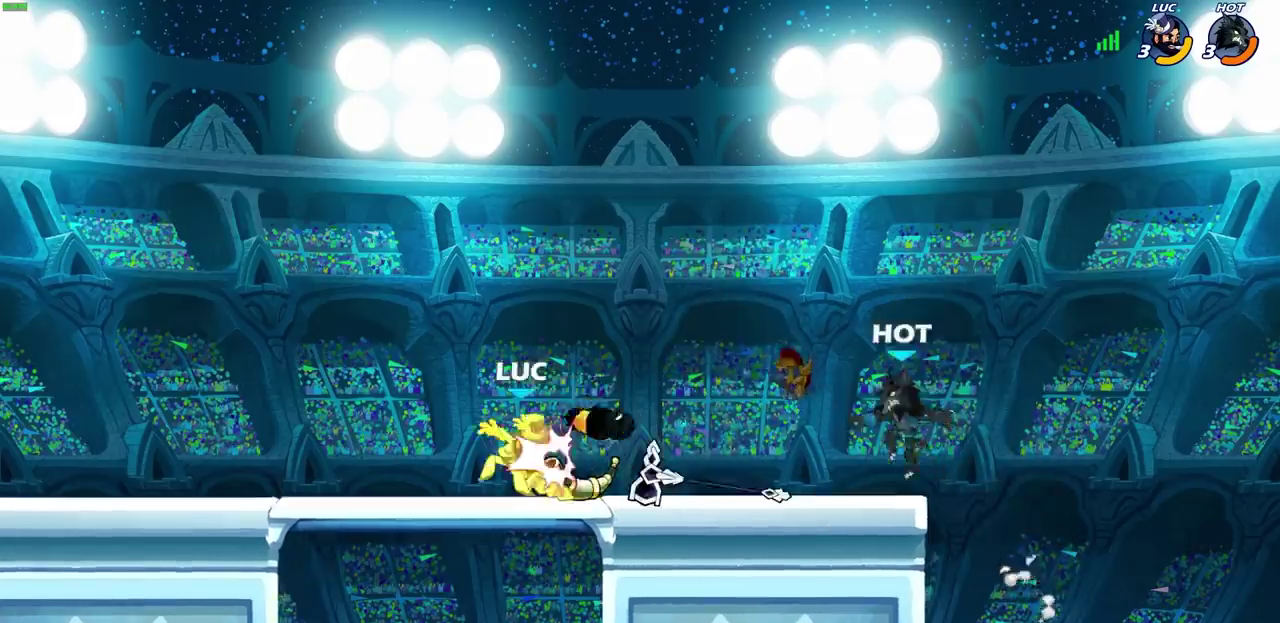
{"dt_ms": 500, "buttons": [], "left_stick": "center", "events": [[183, "R2", "up"], [317, "left_stick", "right"], [383, "R2", "down"], [417, "SQUARE", "down"], [467, "R2", "up"], [467, "left_stick", "center"], [483, "SQUARE", "up"]]}
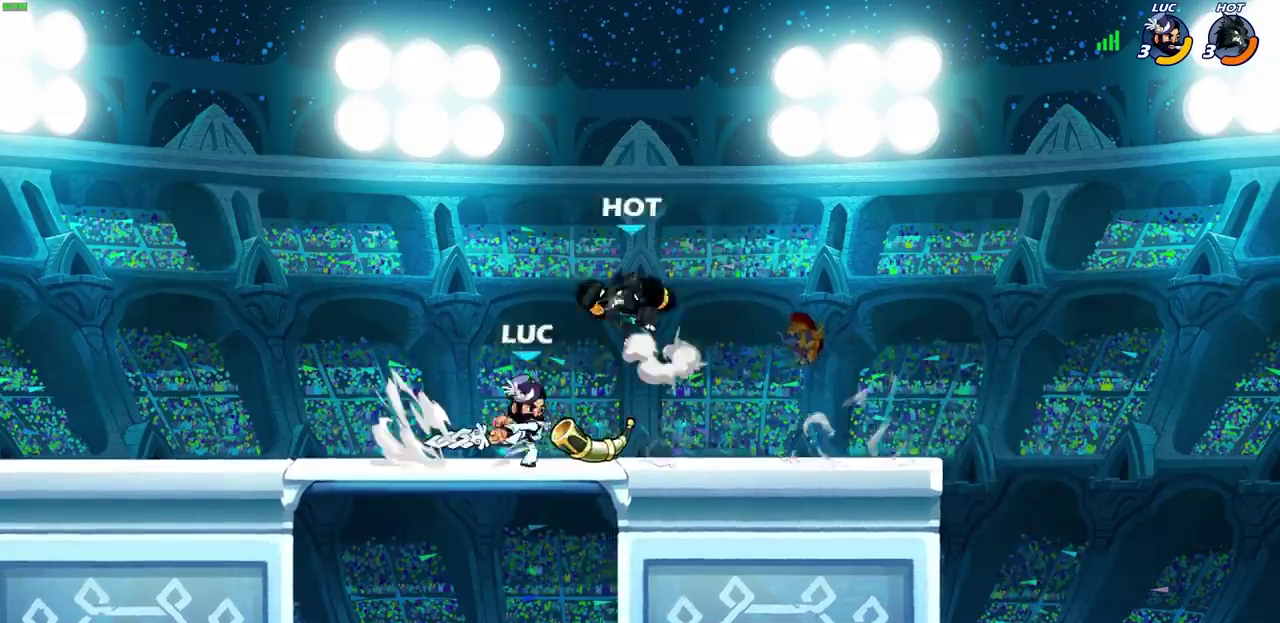
{"dt_ms": 300, "buttons": [], "left_stick": "center", "events": []}
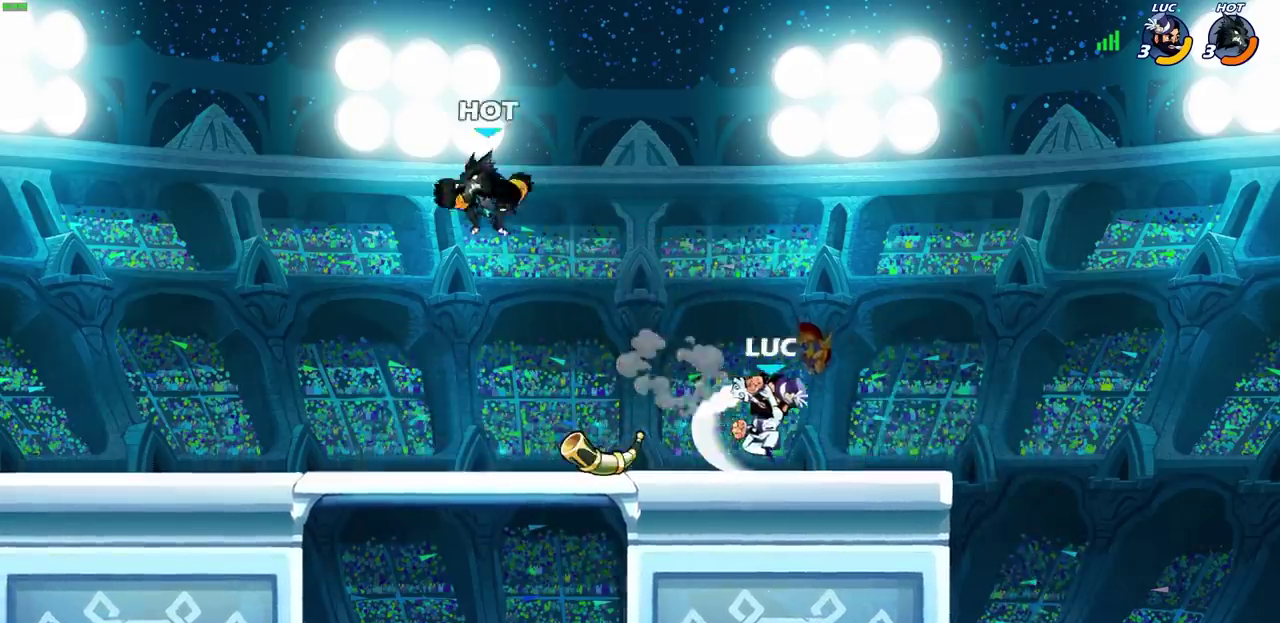
{"dt_ms": 300, "buttons": [], "left_stick": "center", "events": [[133, "left_stick", "right"], [300, "left_stick", "center"]]}
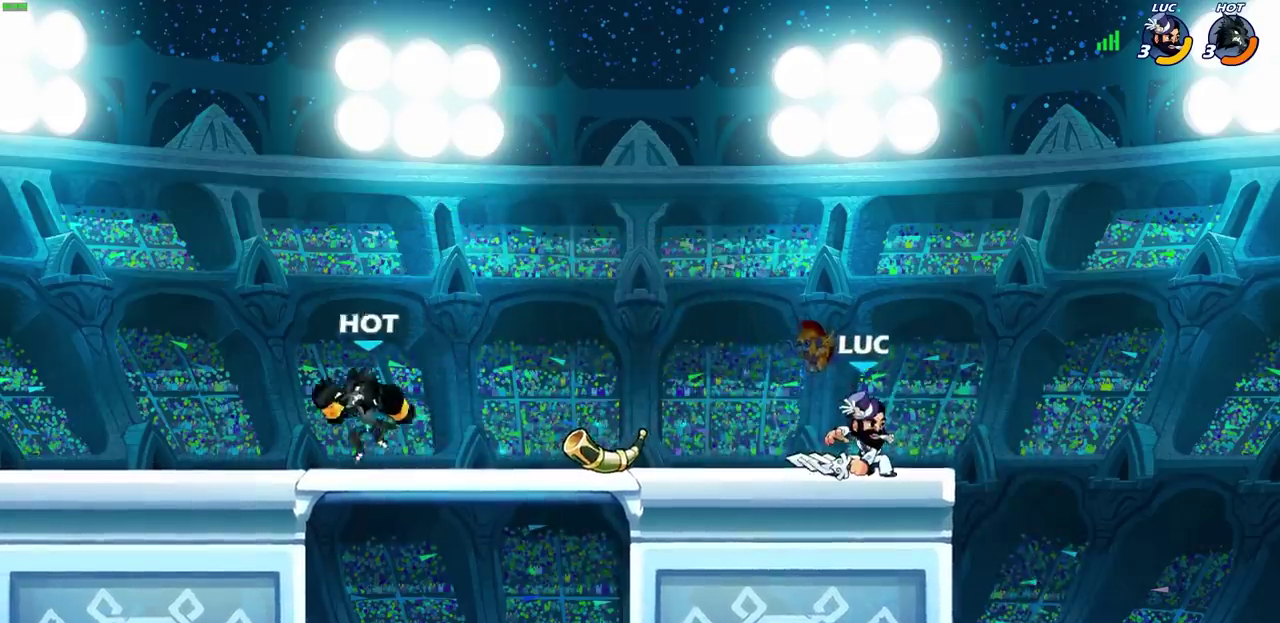
{"dt_ms": 500, "buttons": [], "left_stick": "up-left", "events": [[83, "left_stick", "right"], [233, "left_stick", "up-left"], [383, "left_stick", "right"], [467, "left_stick", "up-left"]]}
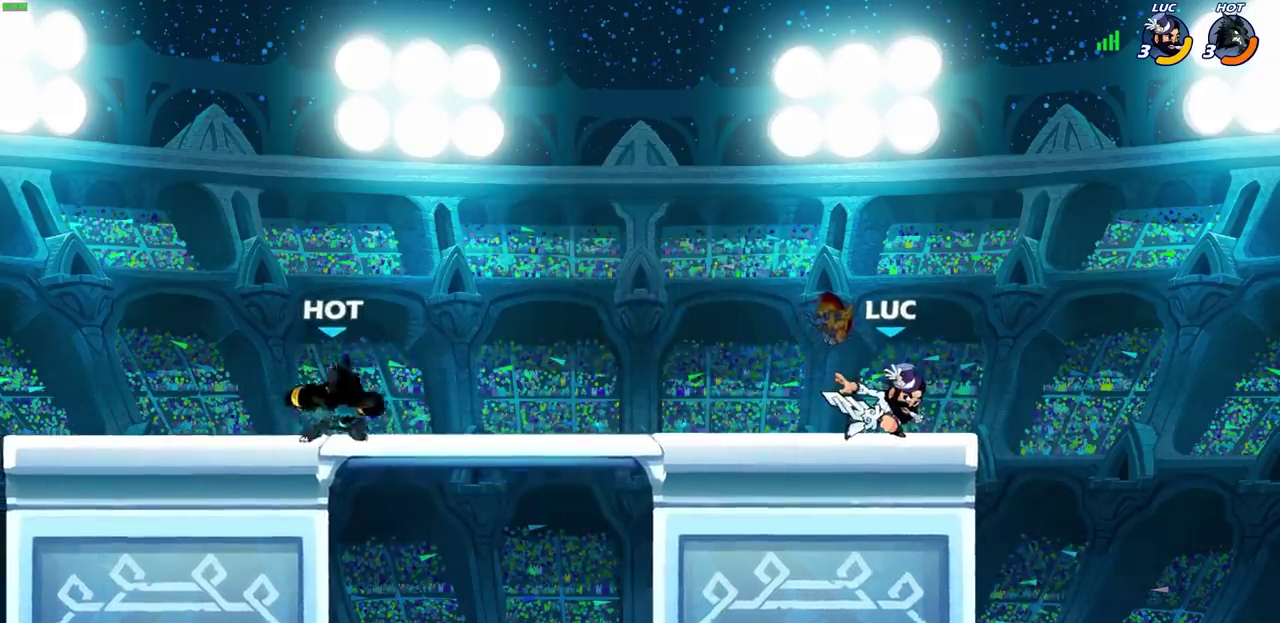
{"dt_ms": 600, "buttons": ["R2"], "left_stick": "up", "events": [[183, "CROSS", "down"], [183, "R2", "down"], [300, "left_stick", "up"], [317, "CROSS", "up"], [317, "R2", "up"], [367, "CROSS", "down"], [367, "R2", "down"], [383, "left_stick", "up-right"], [550, "left_stick", "up"], [583, "CROSS", "up"]]}
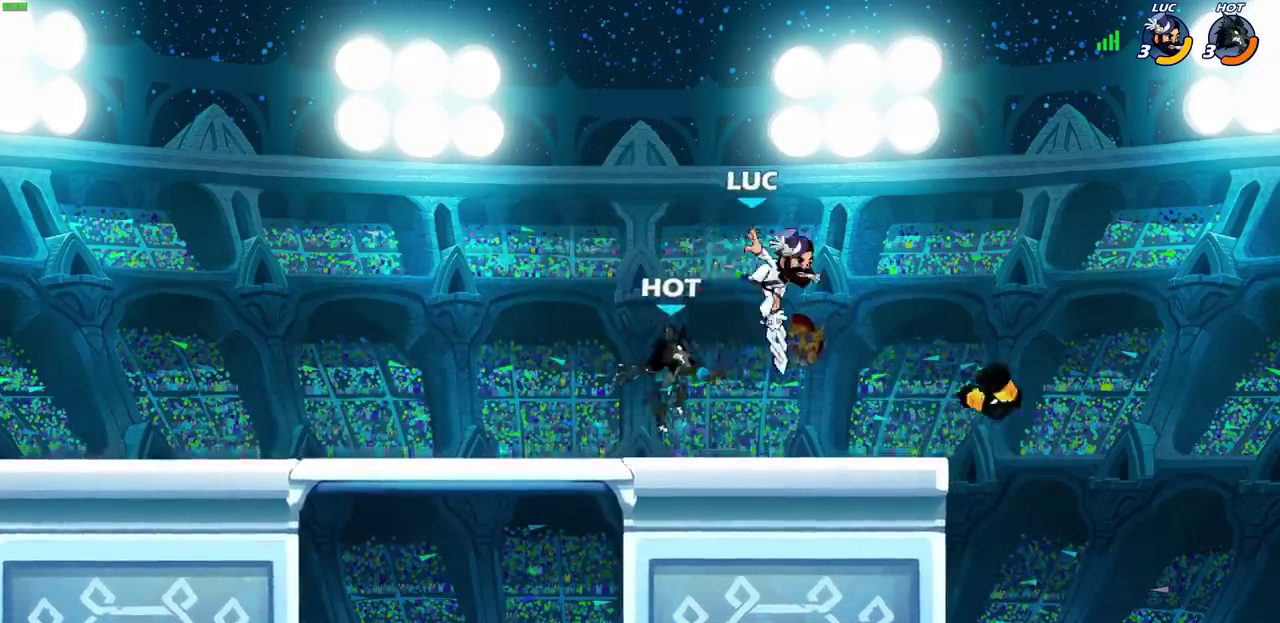
{"dt_ms": 500, "buttons": [], "left_stick": "right", "events": [[33, "R2", "up"], [50, "left_stick", "down-left"], [167, "left_stick", "left"], [467, "left_stick", "right"]]}
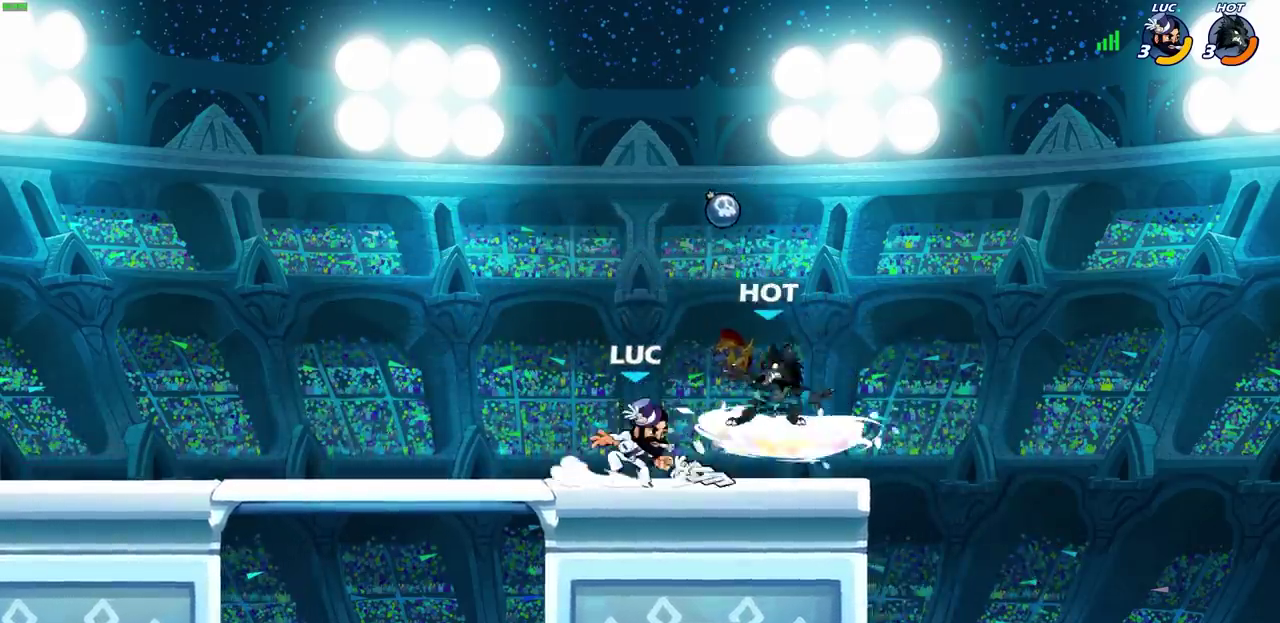
{"dt_ms": 600, "buttons": ["CROSS", "R2"], "left_stick": "left", "events": [[50, "left_stick", "center"], [67, "SQUARE", "down"], [133, "SQUARE", "up"], [217, "SQUARE", "down"], [300, "SQUARE", "up"], [433, "left_stick", "left"], [483, "R2", "down"], [517, "CROSS", "down"]]}